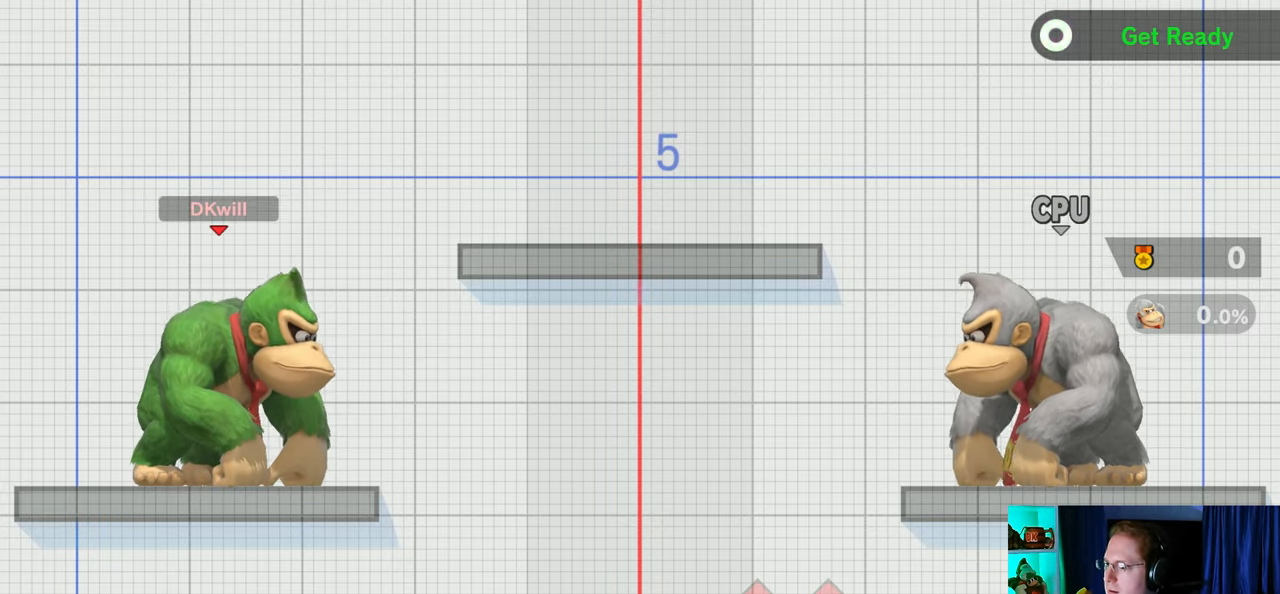
Gameplay with a controller (Nintendo layout); each line is a JSON object with the inputs held at the frame after it. "events" lists button and stick changes between this image and that frame as [ms after this image, input, new state], when the widget could be followed in between. Not read: L3 R3.
{"buttons": ["Y"], "left_stick": "up-left", "right_stick": "center", "events": [[383, "Y", "down"], [483, "left_stick", "up-left"]]}
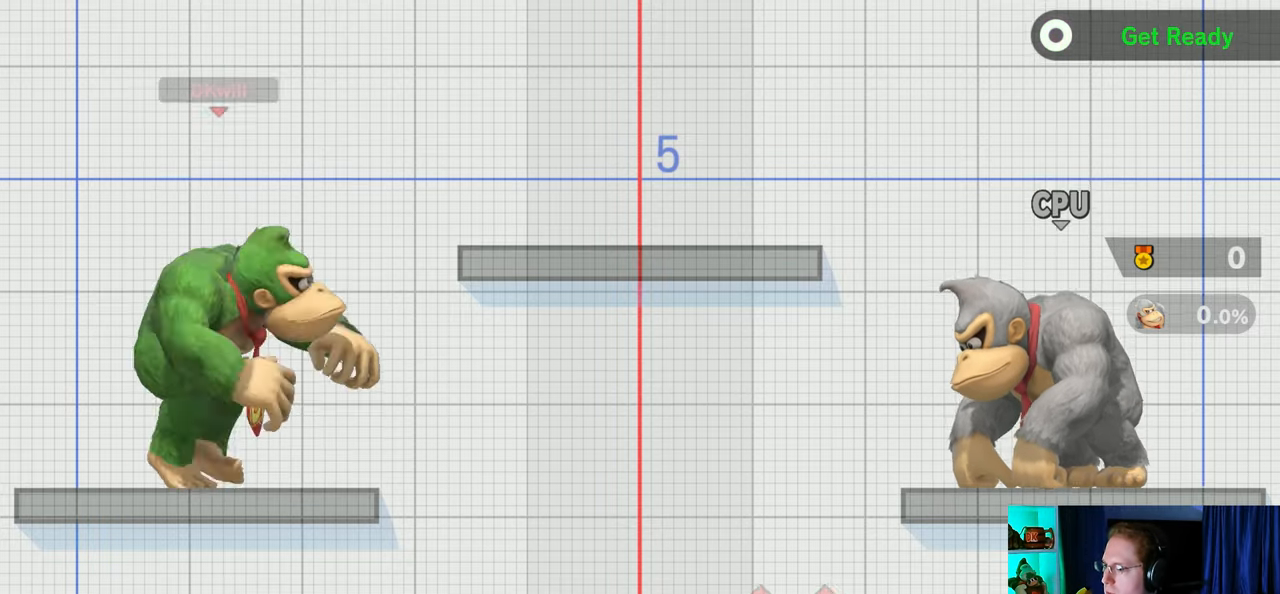
{"buttons": [], "left_stick": "down-left", "right_stick": "center", "events": [[67, "Y", "up"], [500, "left_stick", "down-left"]]}
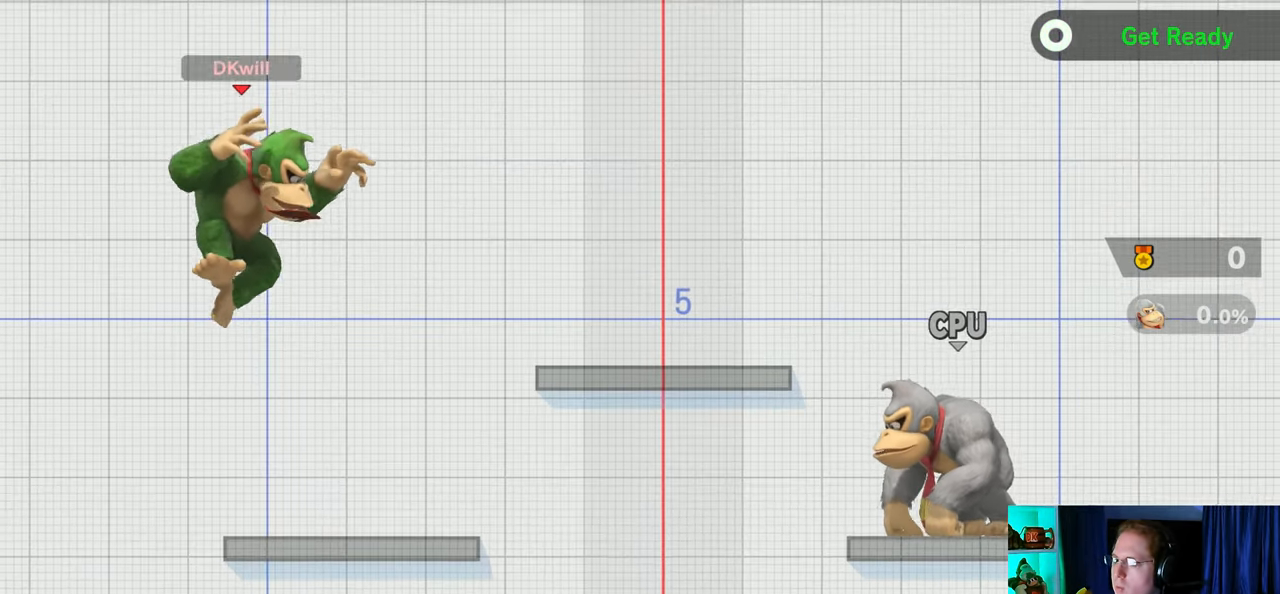
{"buttons": [], "left_stick": "center", "right_stick": "center", "events": [[200, "left_stick", "center"]]}
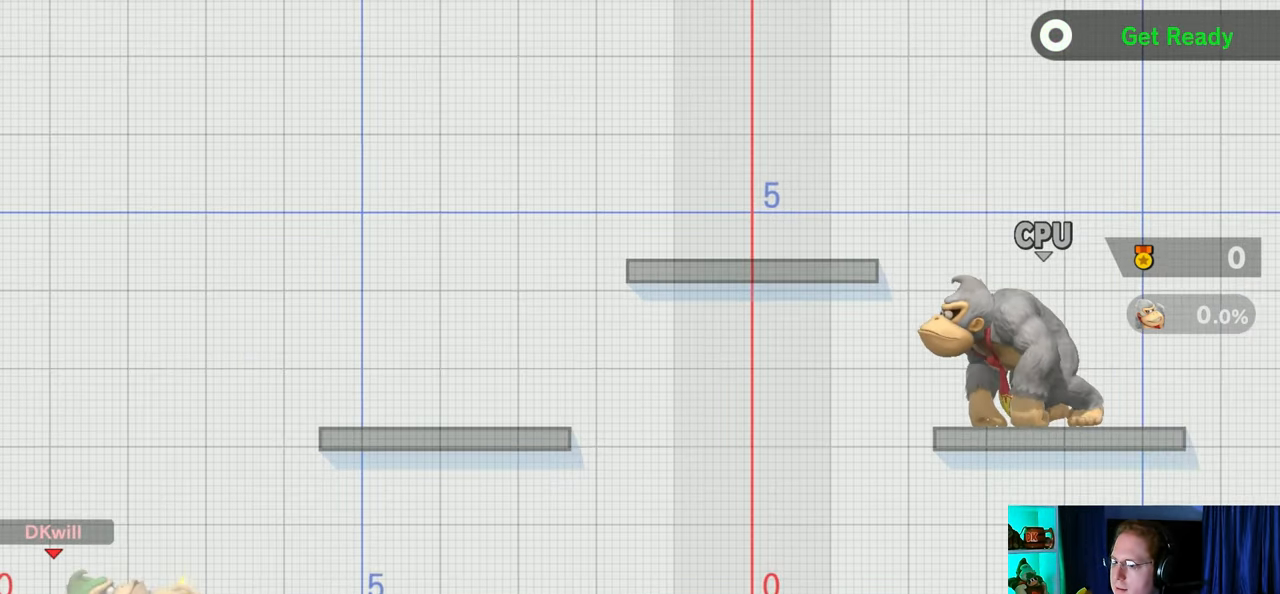
{"buttons": [], "left_stick": "center", "right_stick": "center", "events": []}
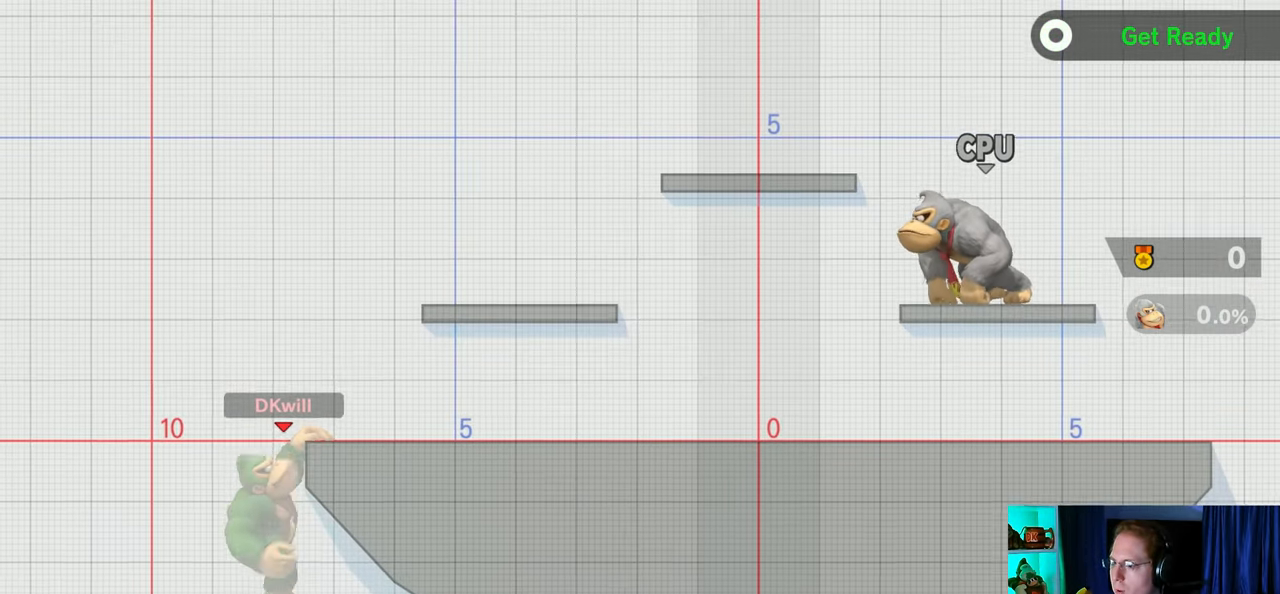
{"buttons": [], "left_stick": "center", "right_stick": "center", "events": []}
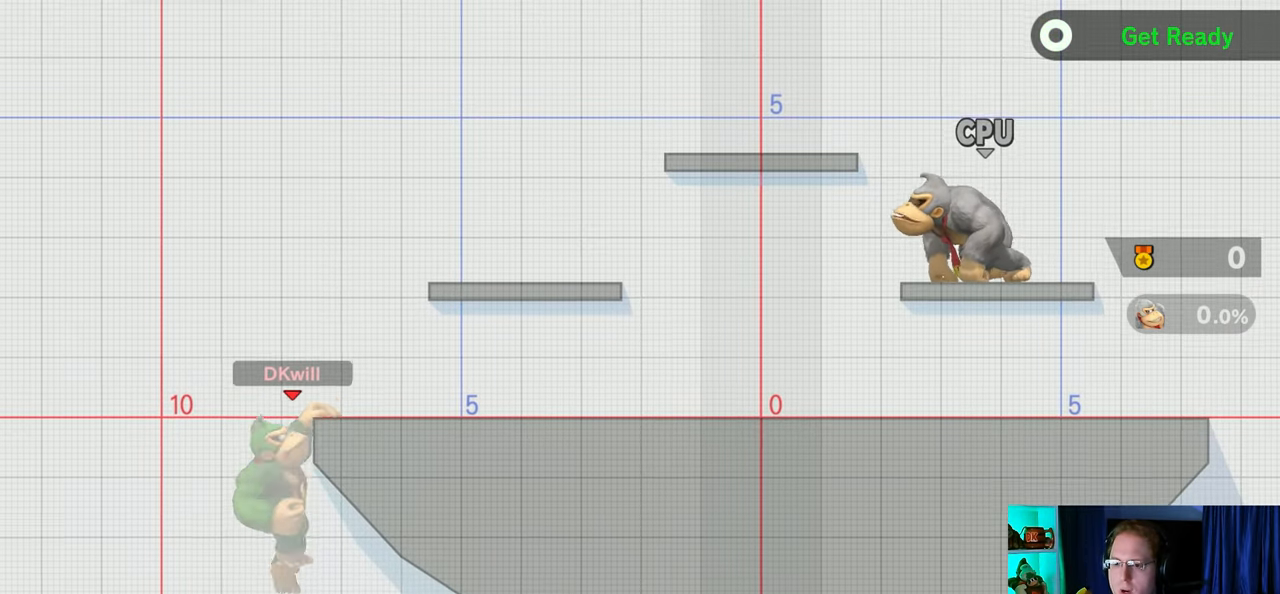
{"buttons": [], "left_stick": "center", "right_stick": "center", "events": []}
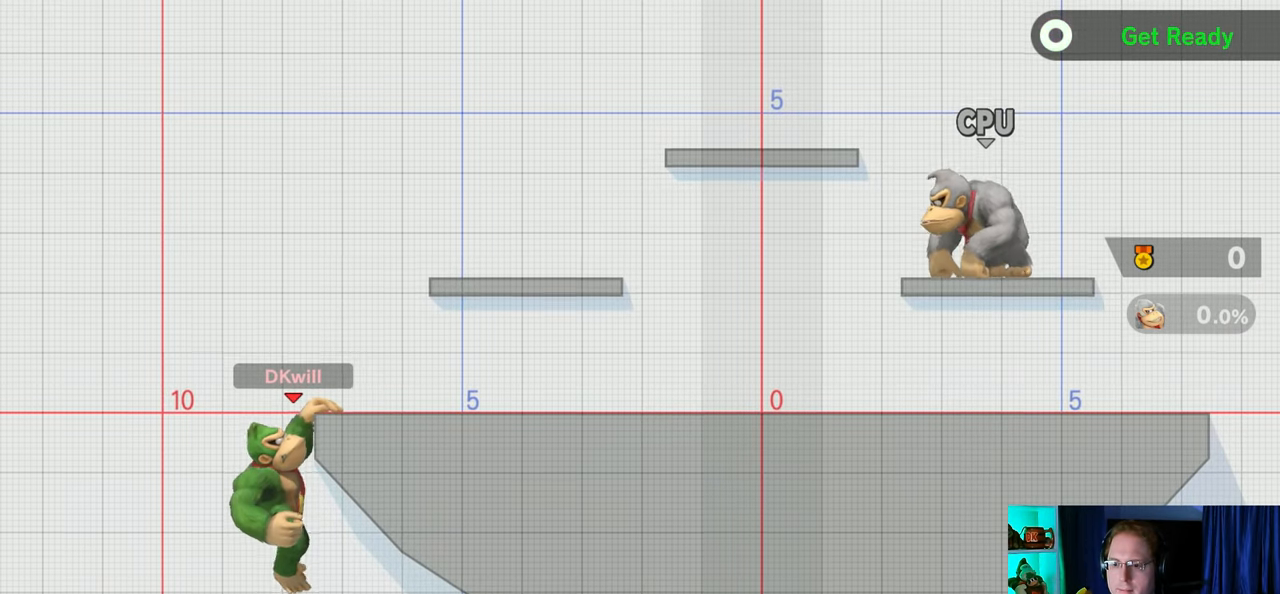
{"buttons": [], "left_stick": "center", "right_stick": "center", "events": []}
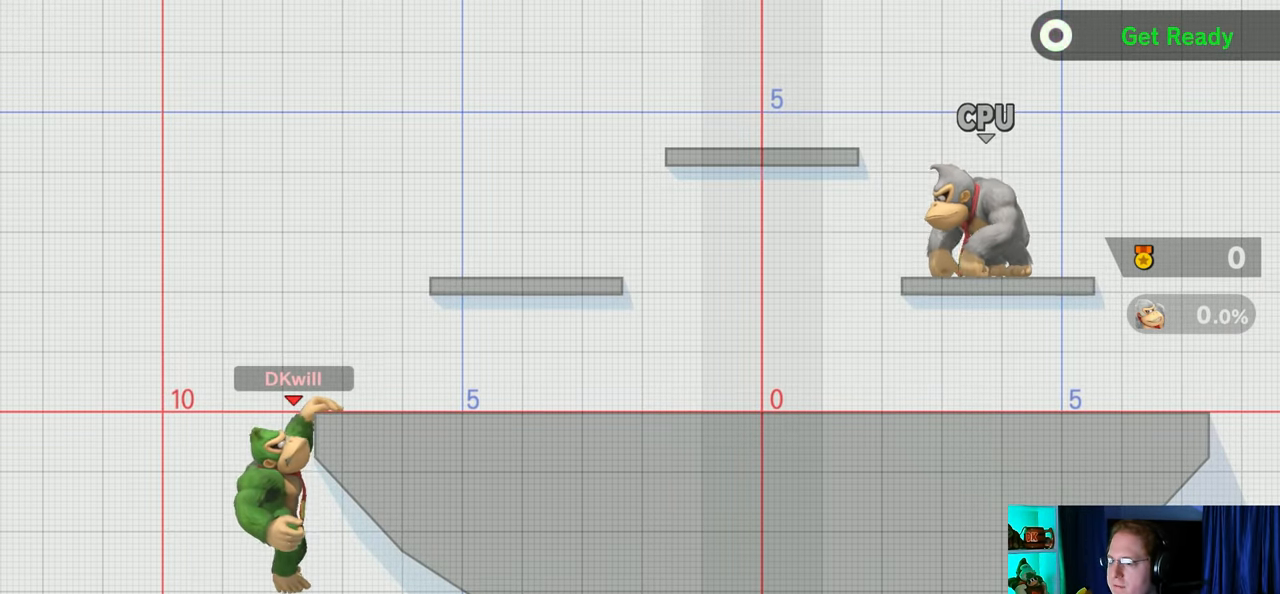
{"buttons": [], "left_stick": "center", "right_stick": "center", "events": []}
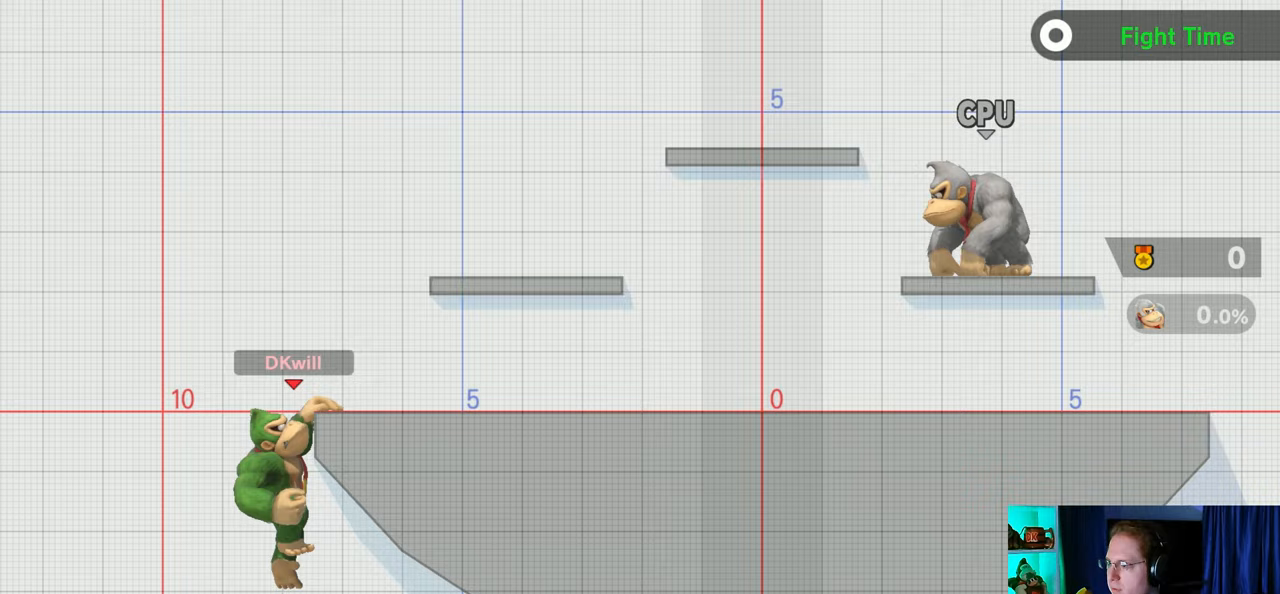
{"buttons": [], "left_stick": "center", "right_stick": "center", "events": []}
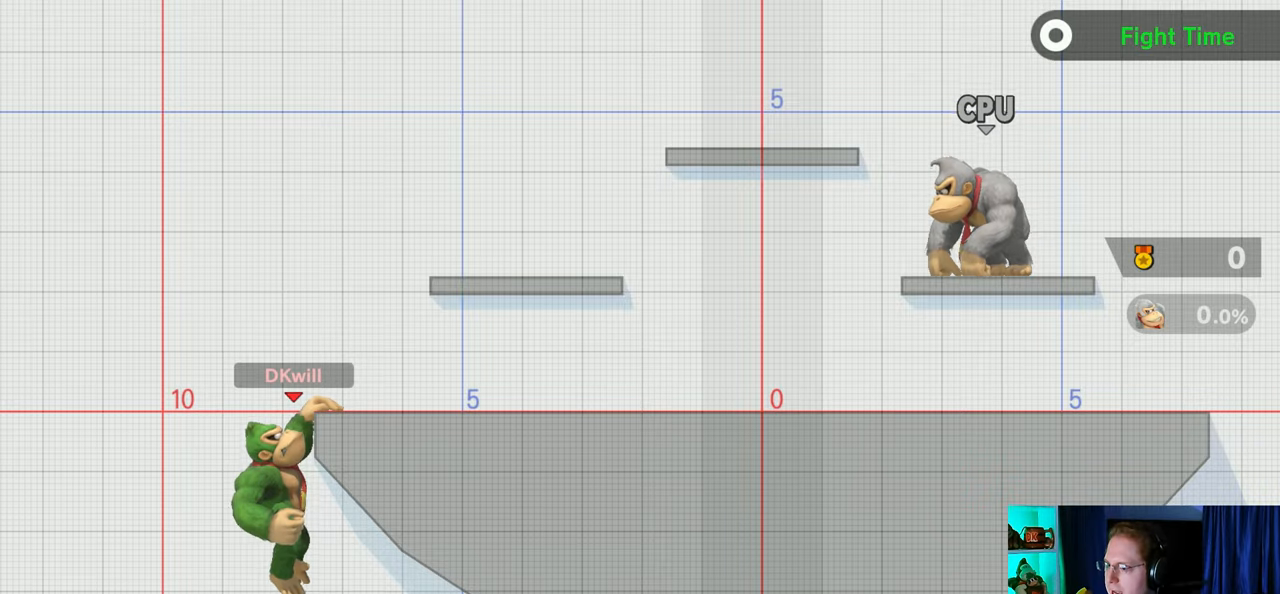
{"buttons": ["Y"], "left_stick": "center", "right_stick": "center", "events": [[383, "Y", "down"]]}
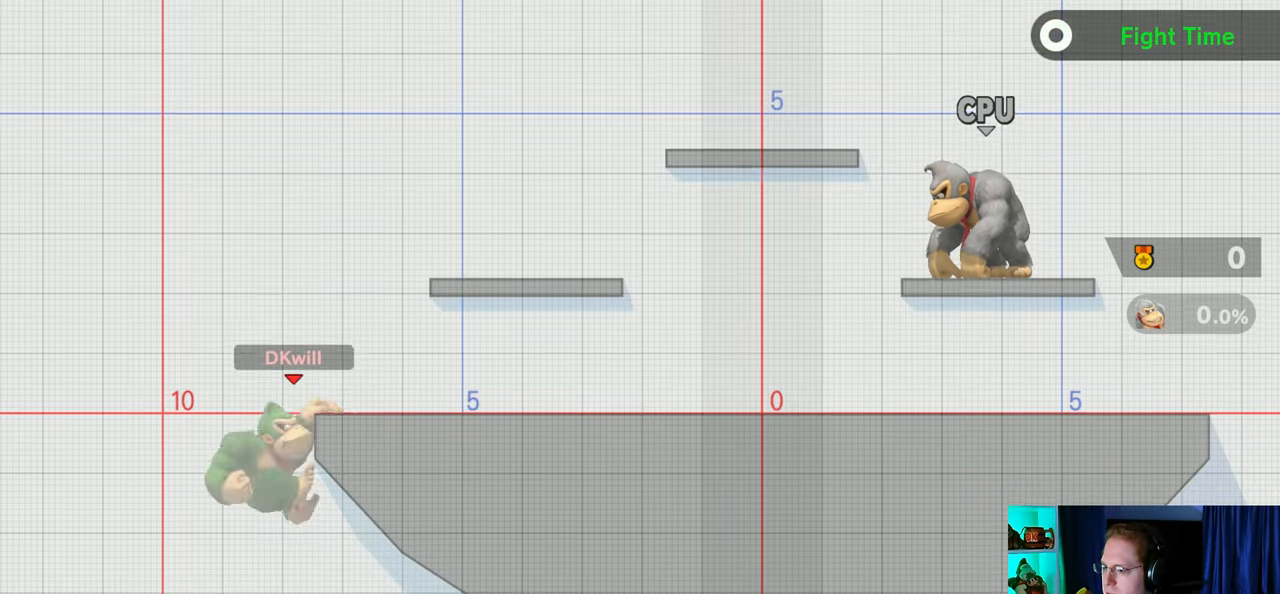
{"buttons": [], "left_stick": "center", "right_stick": "center", "events": [[450, "Y", "up"]]}